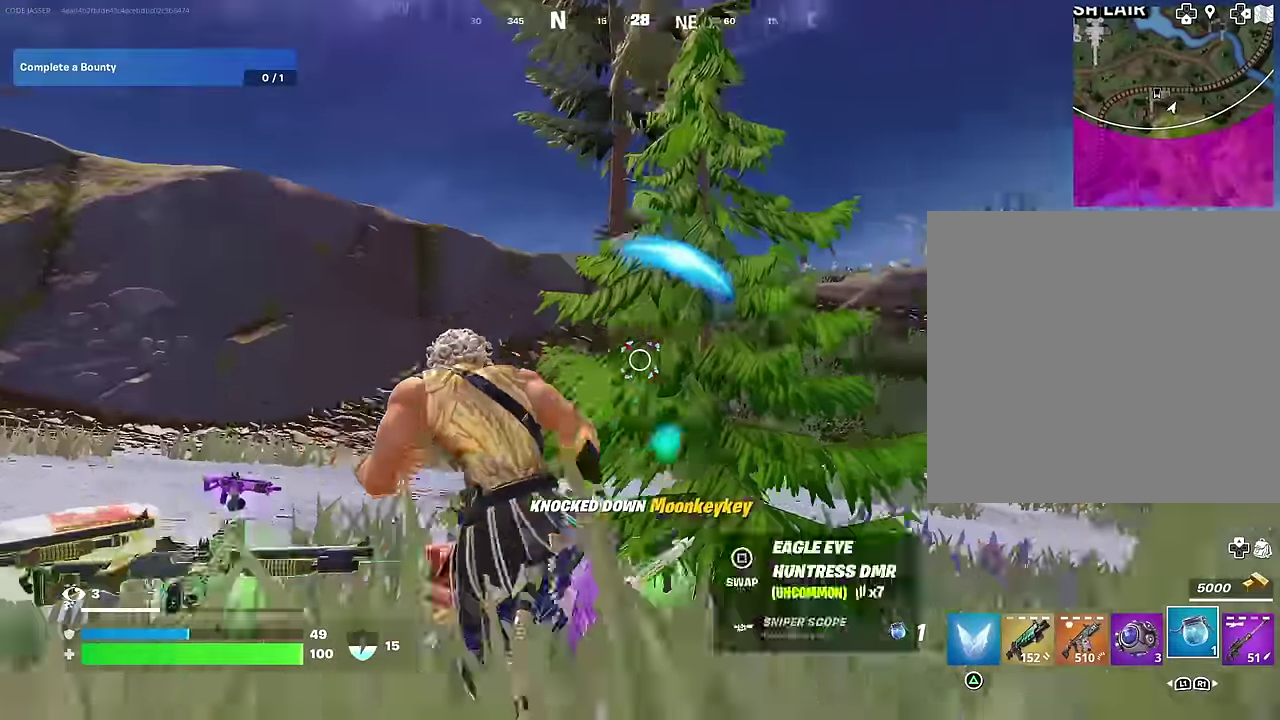
Gameplay with a controller (PlayStation layout); each line is a JSON object with the inputs held at the frame after it (dt_ms = milliseconds from this image to that frame). "events" lists button and stick changes between this image and that frame as [ms after this image, input, new state], when the widget could be followed in between.
{"dt_ms": 600, "buttons": ["R2"], "left_stick": "left", "right_stick": "up-left", "events": [[83, "right_stick", "center"], [150, "left_stick", "down-right"], [333, "right_stick", "left"], [433, "left_stick", "down"], [500, "left_stick", "down-left"], [550, "R2", "down"], [550, "left_stick", "left"], [583, "right_stick", "up-left"]]}
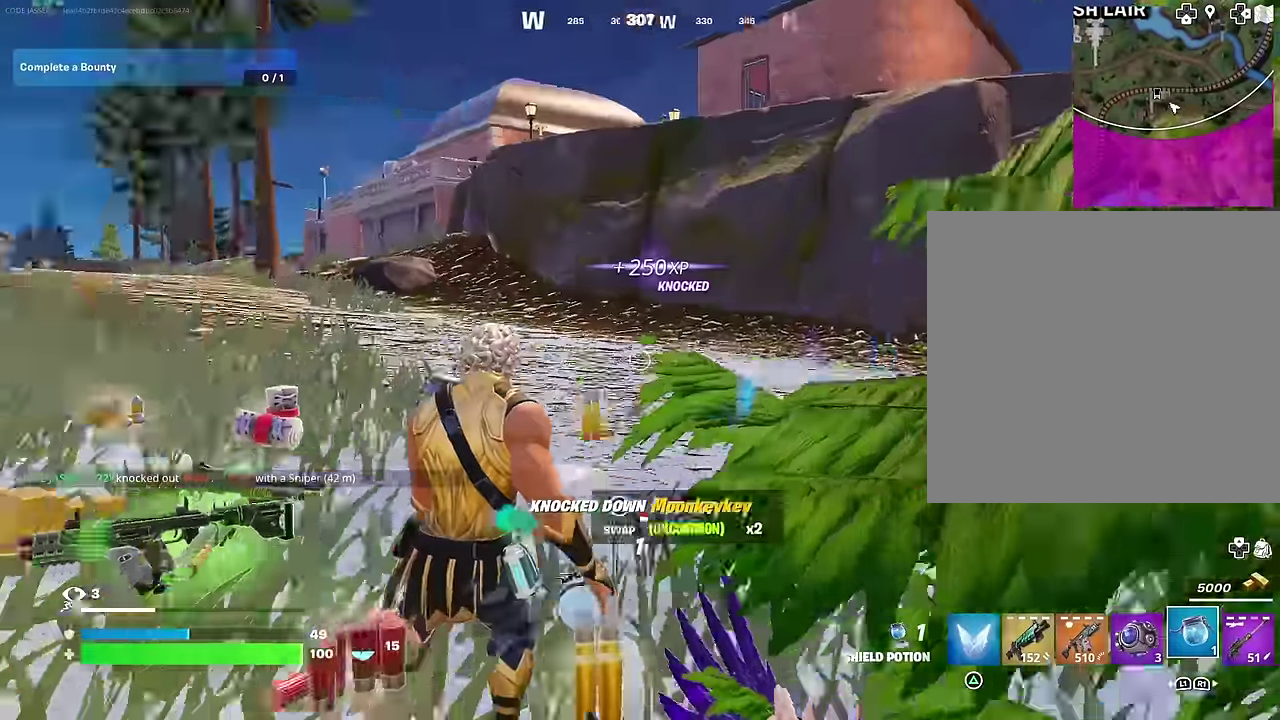
{"dt_ms": 400, "buttons": [], "left_stick": "left", "right_stick": "right", "events": [[33, "left_stick", "up-left"], [66, "right_stick", "center"], [100, "R2", "up"], [250, "left_stick", "left"], [350, "right_stick", "right"]]}
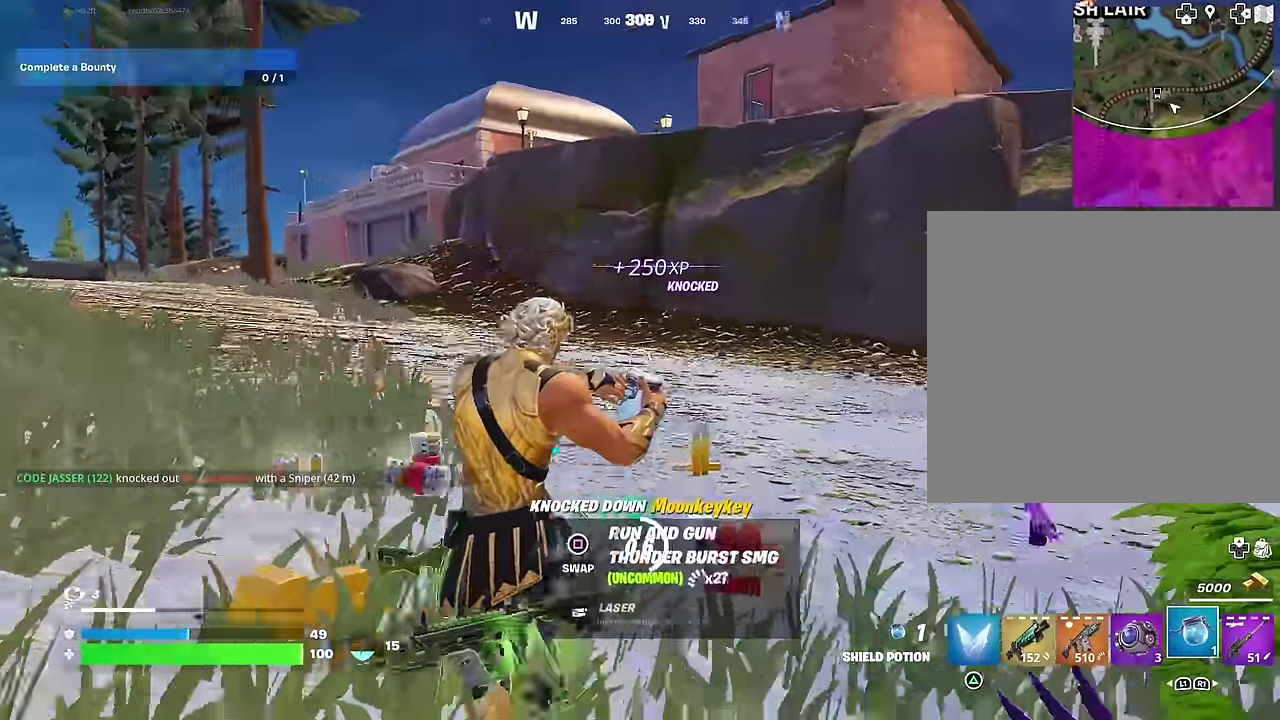
{"dt_ms": 600, "buttons": [], "left_stick": "down-right", "right_stick": "center", "events": [[50, "left_stick", "down-left"], [50, "right_stick", "center"], [183, "left_stick", "down"], [433, "left_stick", "down-right"]]}
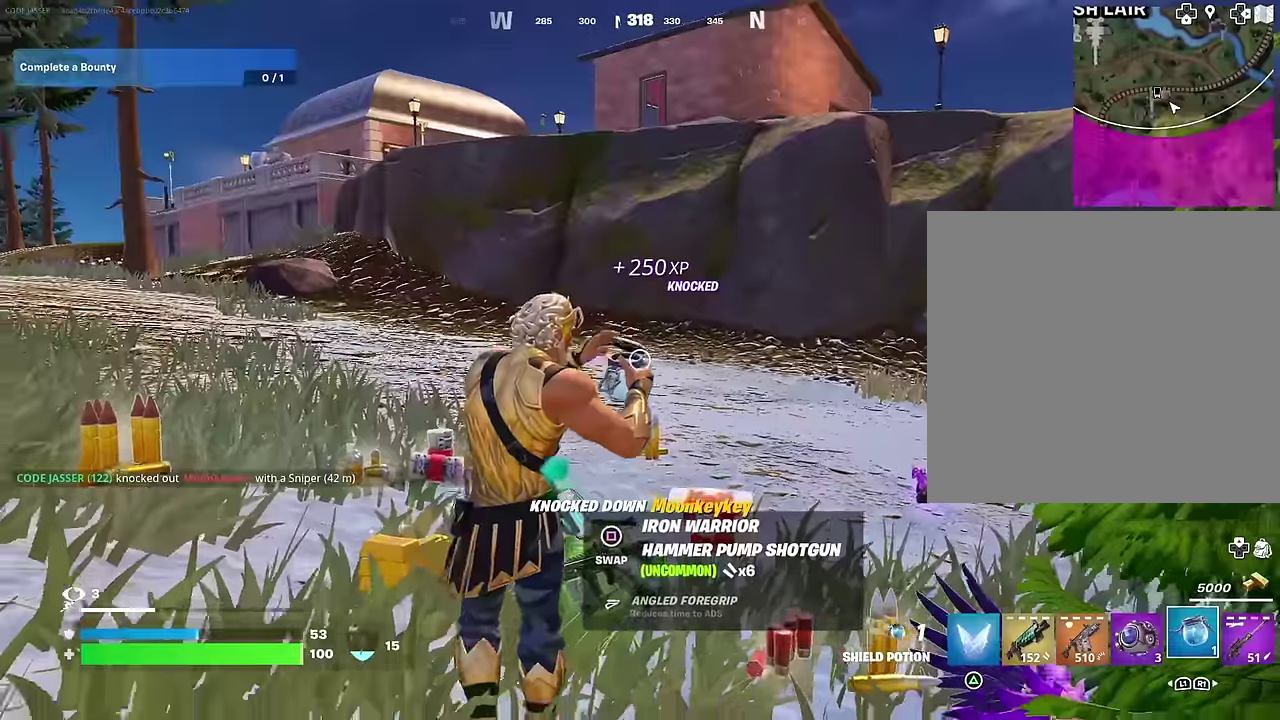
{"dt_ms": 400, "buttons": [], "left_stick": "up-left", "right_stick": "right", "events": [[33, "left_stick", "down"], [100, "left_stick", "left"], [150, "right_stick", "right"], [217, "right_stick", "center"], [300, "right_stick", "right"], [333, "left_stick", "up-left"]]}
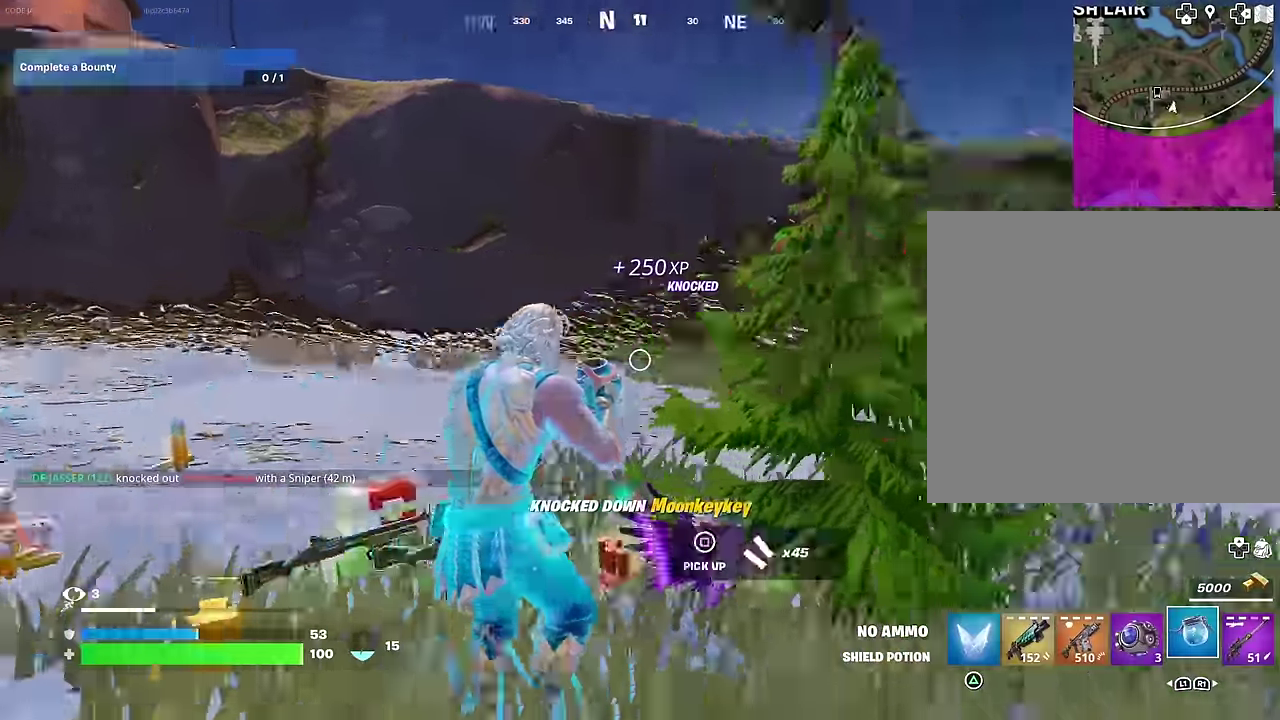
{"dt_ms": 500, "buttons": [], "left_stick": "down-right", "right_stick": "center"}
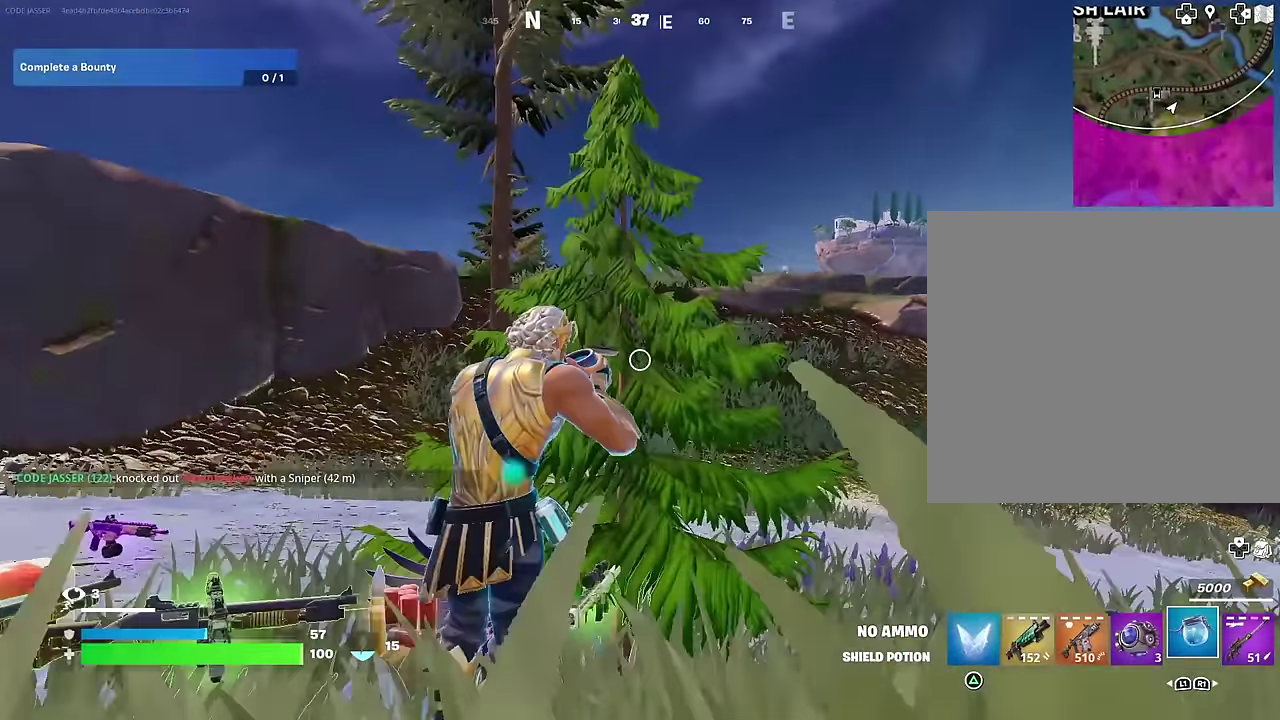
{"dt_ms": 500, "buttons": [], "left_stick": "down-right", "right_stick": "center"}
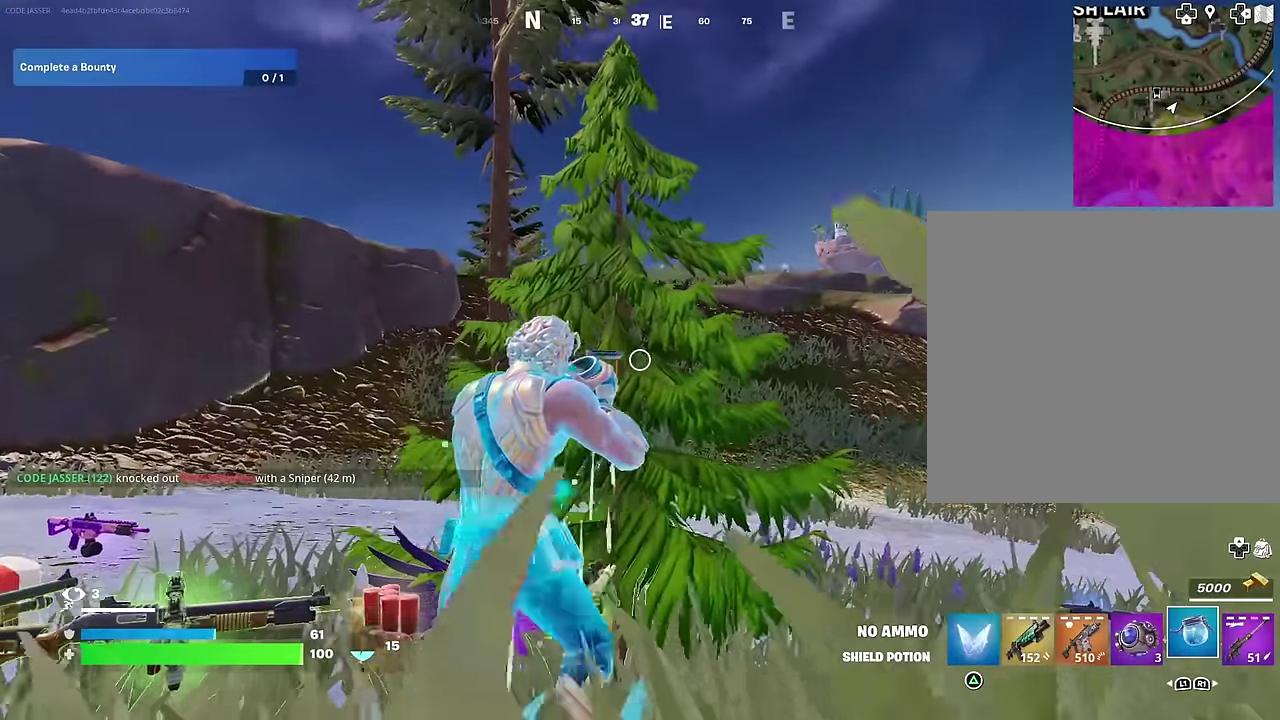
{"dt_ms": 500, "buttons": [], "left_stick": "down-right", "right_stick": "center", "events": [[67, "left_stick", "down"], [150, "left_stick", "down-left"], [200, "left_stick", "left"], [267, "left_stick", "up-left"], [317, "left_stick", "up"], [383, "left_stick", "up-right"], [450, "left_stick", "right"], [500, "left_stick", "down-right"]]}
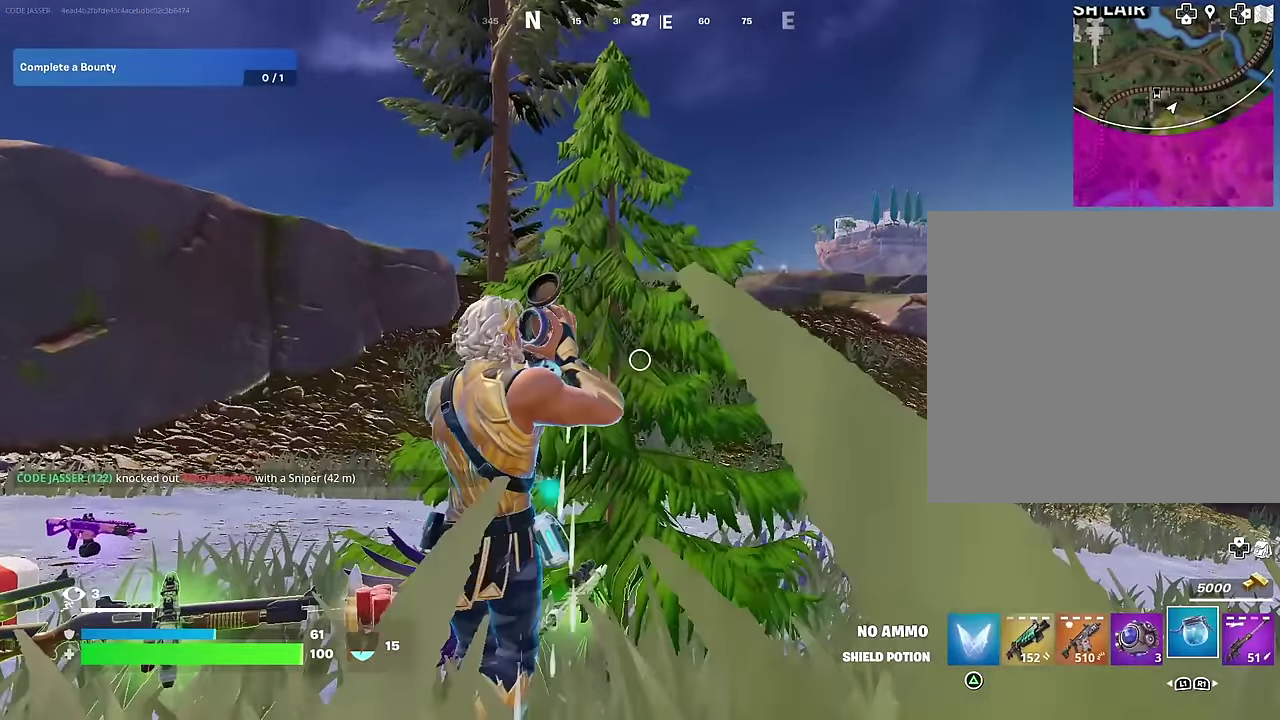
{"dt_ms": 500, "buttons": [], "left_stick": "down", "right_stick": "center", "events": [[67, "left_stick", "down"], [150, "CROSS", "down"], [167, "left_stick", "left"], [217, "CROSS", "up"], [217, "left_stick", "up-left"], [267, "left_stick", "up"], [350, "left_stick", "right"], [417, "left_stick", "down-right"], [467, "left_stick", "down"]]}
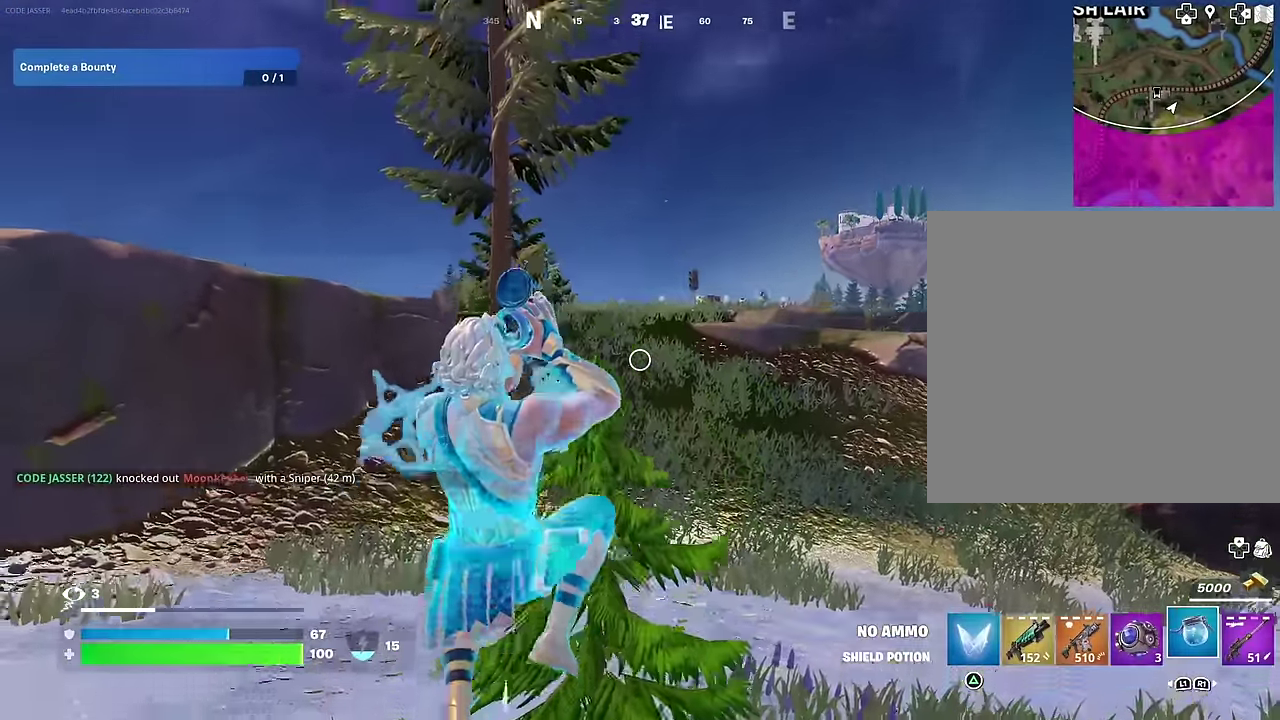
{"dt_ms": 500, "buttons": [], "left_stick": "down", "right_stick": "center", "events": [[17, "left_stick", "down-left"], [83, "left_stick", "left"], [150, "left_stick", "up-left"], [200, "left_stick", "up"], [267, "left_stick", "up-right"], [333, "left_stick", "right"], [367, "right_stick", "down-left"], [433, "left_stick", "down-right"], [483, "left_stick", "down"], [500, "right_stick", "center"]]}
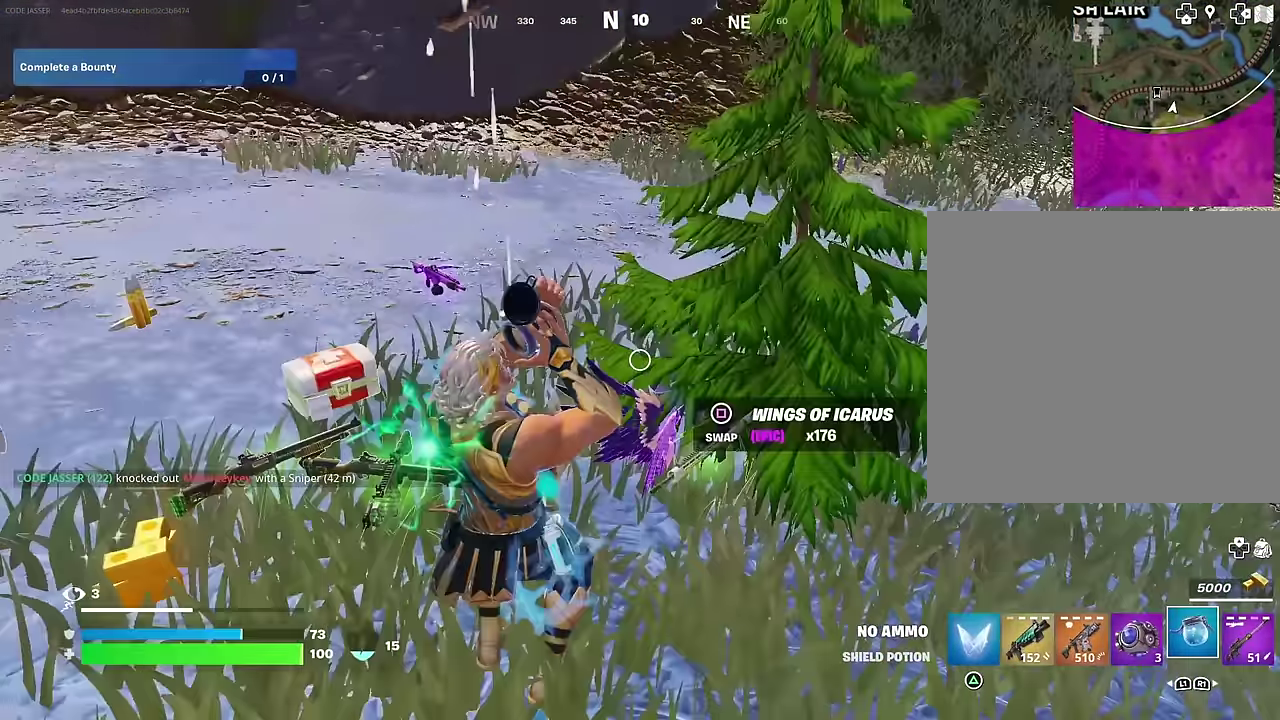
{"dt_ms": 500, "buttons": [], "left_stick": "up-left", "right_stick": "center", "events": [[83, "CROSS", "down"], [117, "left_stick", "up-left"], [167, "CROSS", "up"], [183, "right_stick", "down-left"], [250, "left_stick", "up-right"], [250, "right_stick", "center"], [383, "left_stick", "up"], [467, "left_stick", "up-left"]]}
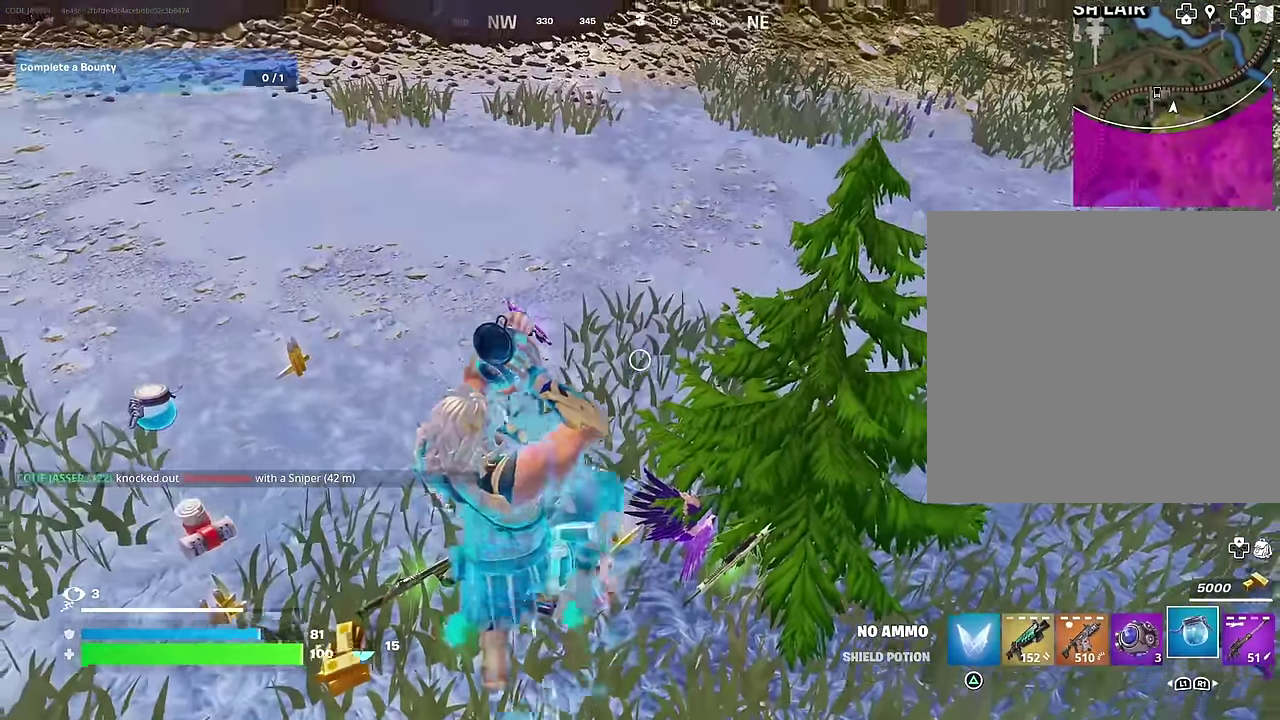
{"dt_ms": 500, "buttons": [], "left_stick": "down", "right_stick": "center", "events": [[250, "left_stick", "right"], [333, "left_stick", "down-right"], [400, "right_stick", "up-left"], [467, "left_stick", "down"], [483, "right_stick", "center"]]}
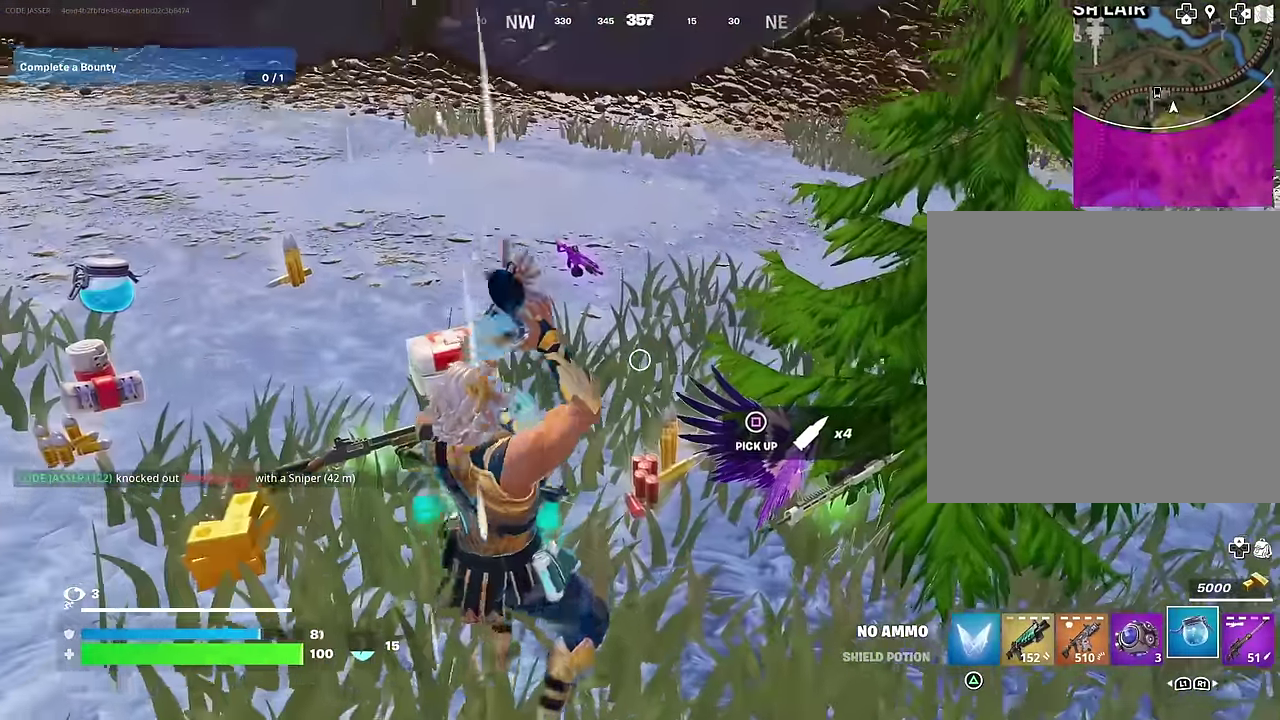
{"dt_ms": 500, "buttons": [], "left_stick": "up-left", "right_stick": "center", "events": [[133, "right_stick", "up-right"], [167, "left_stick", "down-left"], [217, "left_stick", "left"], [250, "right_stick", "center"], [300, "left_stick", "up-left"]]}
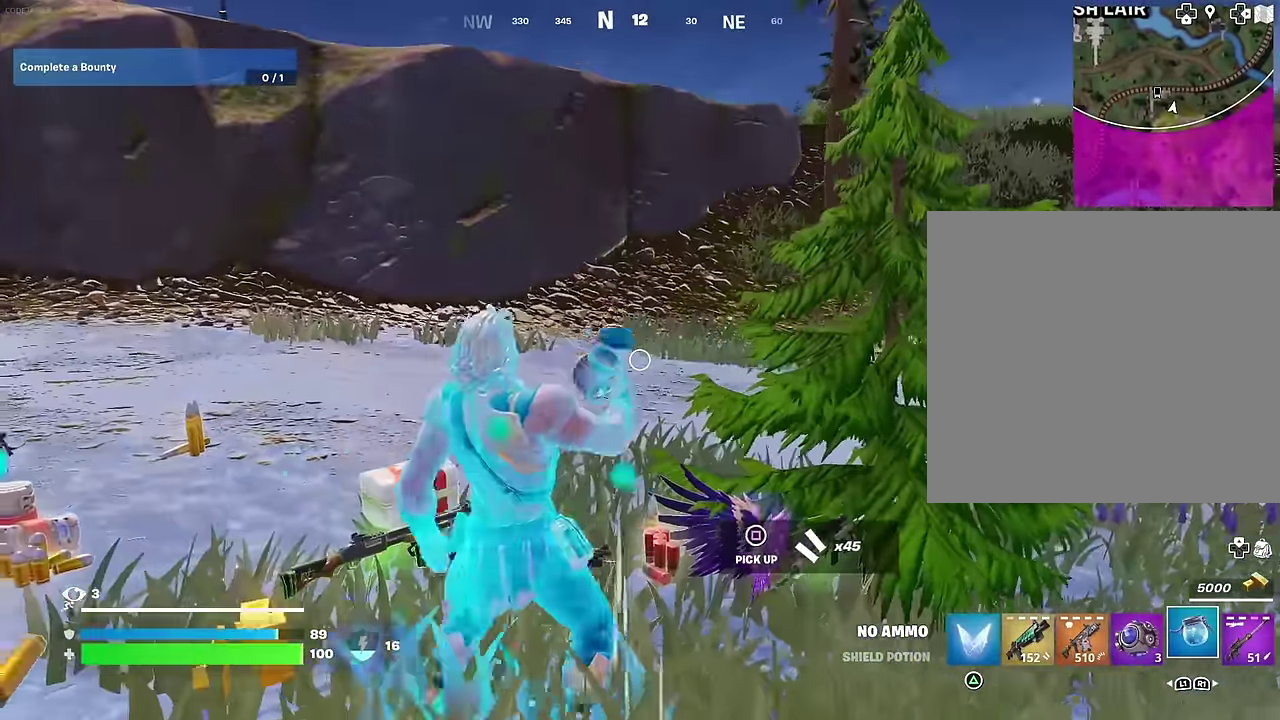
{"dt_ms": 400, "buttons": ["R2"], "left_stick": "up-right", "right_stick": "center", "events": [[67, "left_stick", "up-right"], [383, "R2", "down"]]}
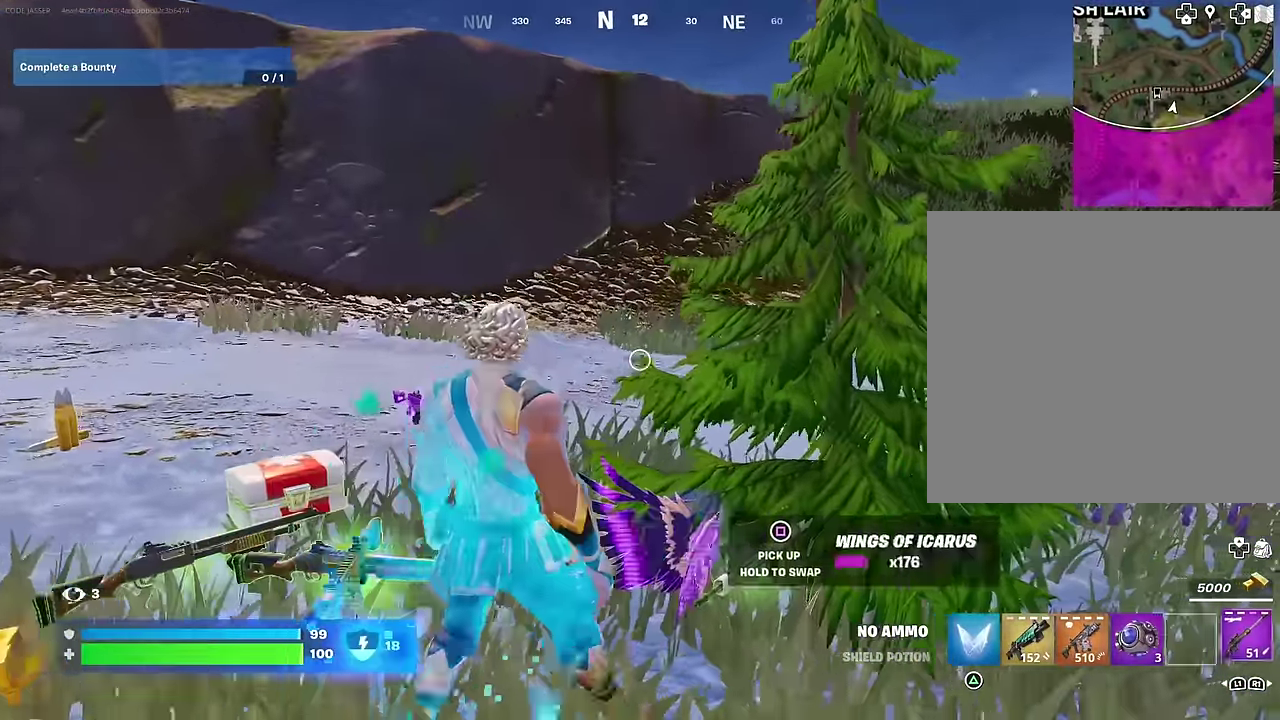
{"dt_ms": 600, "buttons": [], "left_stick": "center", "right_stick": "down", "events": [[50, "left_stick", "right"], [67, "R2", "up"], [100, "left_stick", "down-right"], [150, "left_stick", "down"], [200, "left_stick", "down-left"], [300, "left_stick", "left"], [450, "left_stick", "down-left"], [483, "right_stick", "down"], [500, "left_stick", "down"], [567, "left_stick", "center"]]}
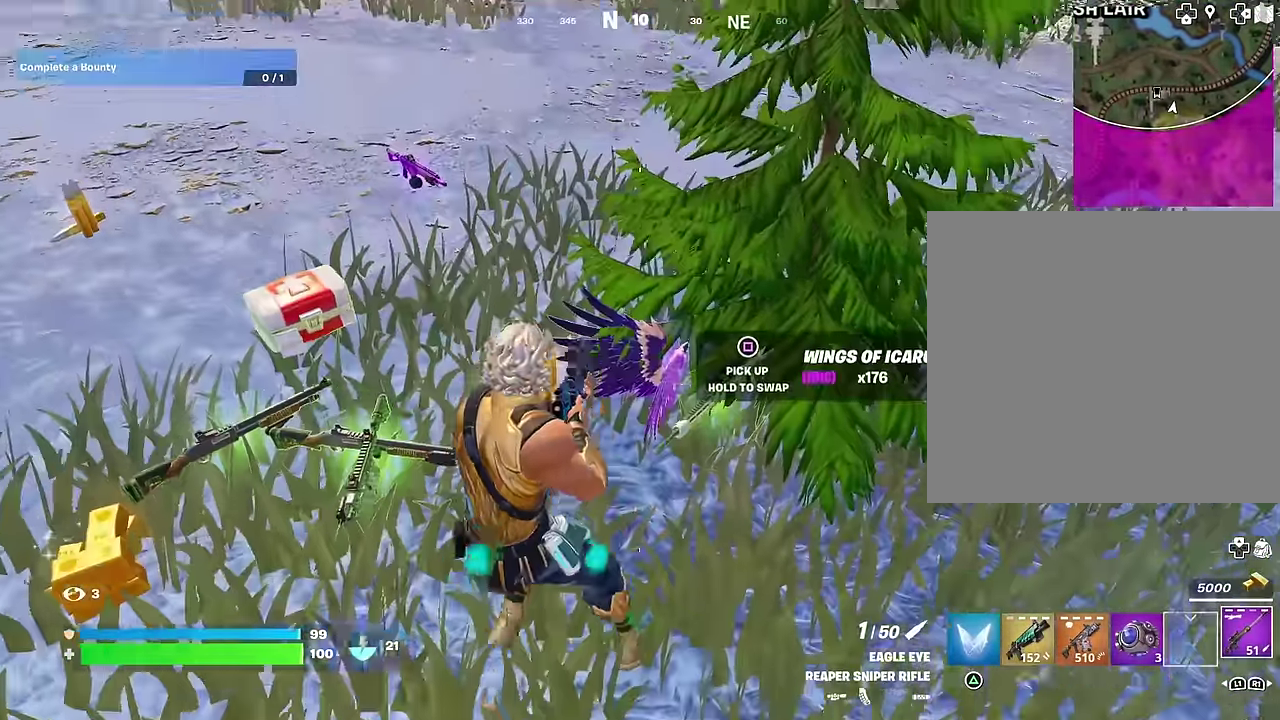
{"dt_ms": 400, "buttons": [], "left_stick": "left", "right_stick": "center", "events": [[17, "right_stick", "center"], [100, "SQUARE", "down"], [100, "left_stick", "up-left"], [150, "SQUARE", "up"], [233, "left_stick", "left"]]}
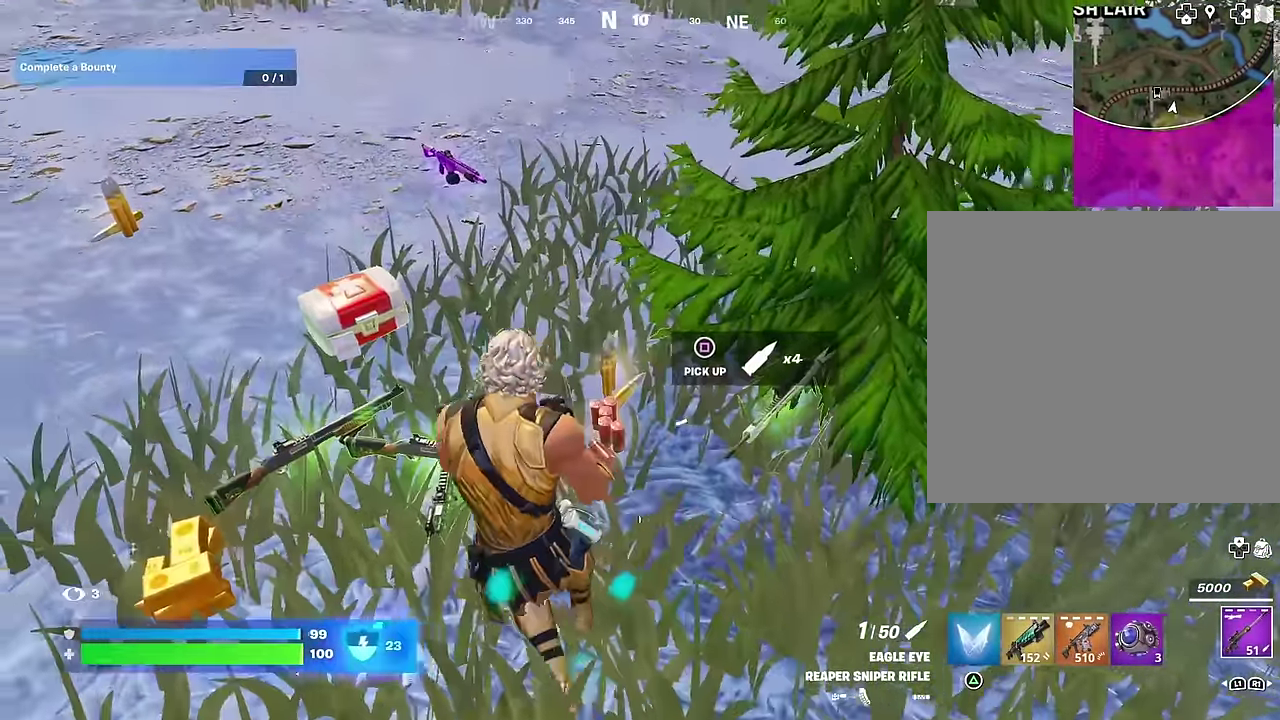
{"dt_ms": 600, "buttons": [], "left_stick": "up-left", "right_stick": "right", "events": [[83, "left_stick", "up-left"], [167, "right_stick", "up-left"], [183, "left_stick", "center"], [250, "left_stick", "up-left"], [400, "right_stick", "up-right"], [450, "right_stick", "right"]]}
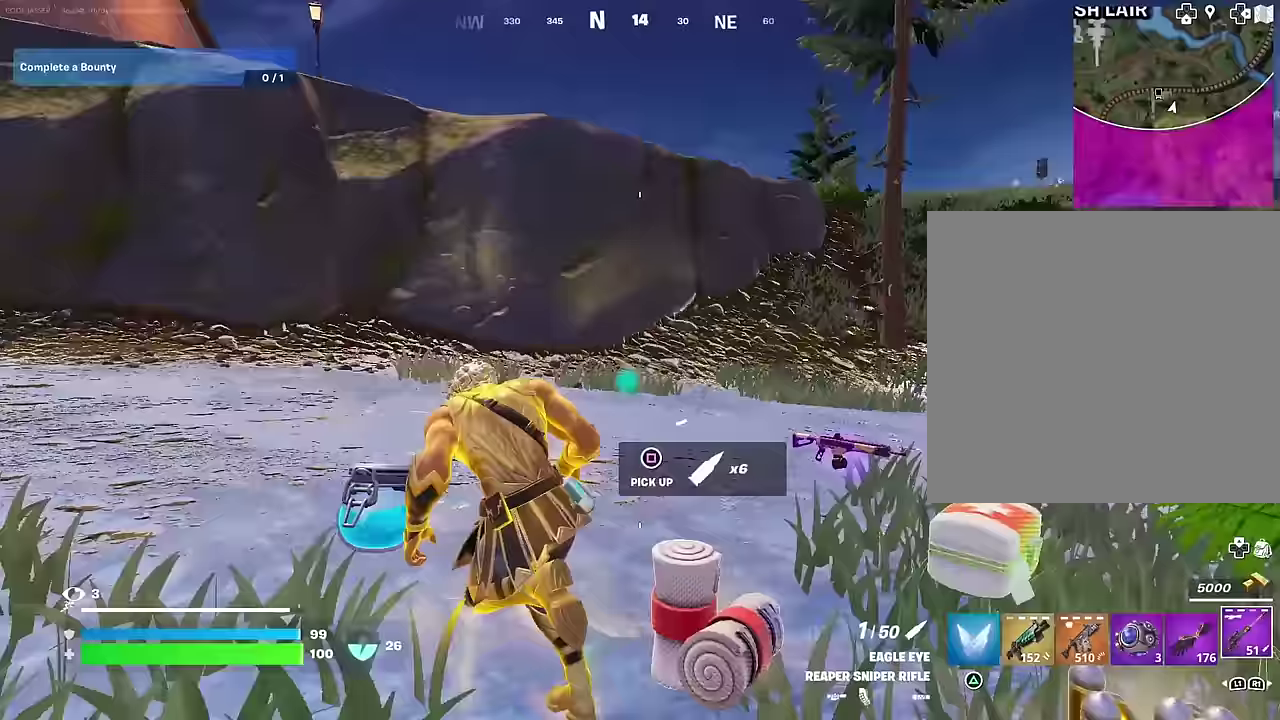
{"dt_ms": 400, "buttons": [], "left_stick": "up-right", "right_stick": "center", "events": [[50, "CROSS", "down"], [83, "left_stick", "up-right"], [117, "CROSS", "up"], [133, "right_stick", "center"]]}
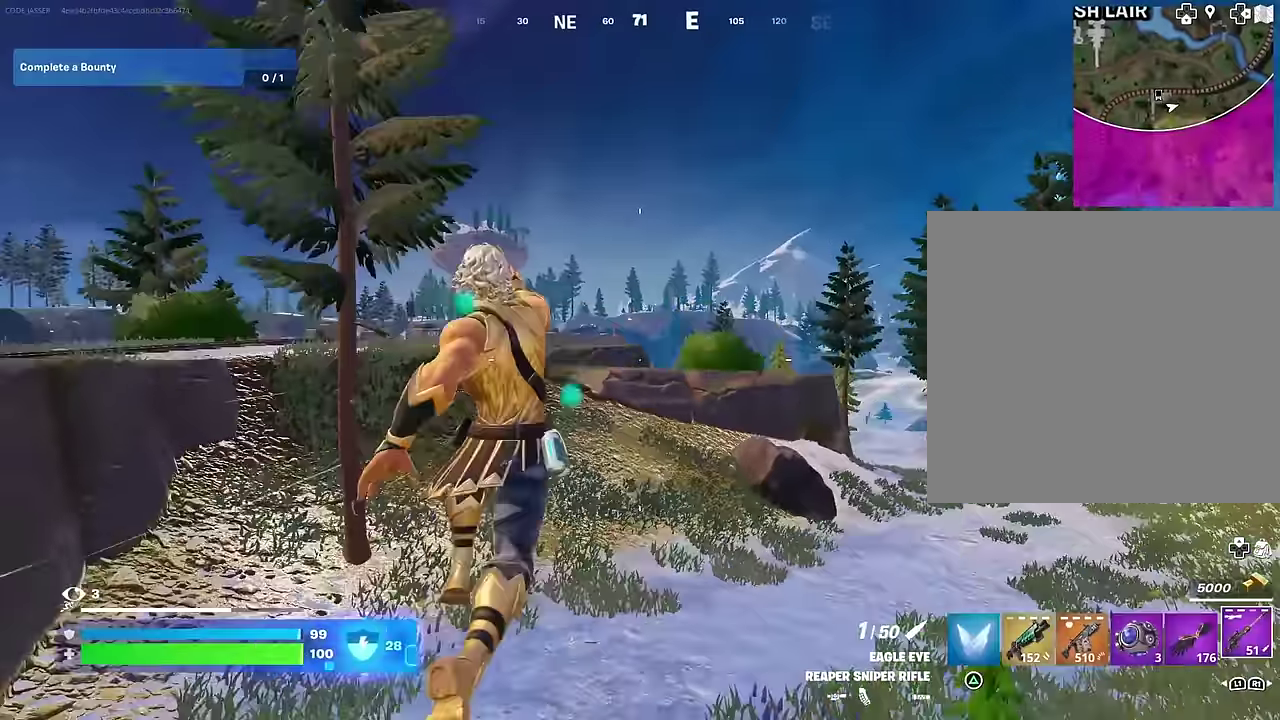
{"dt_ms": 600, "buttons": [], "left_stick": "up-right", "right_stick": "up", "events": [[17, "left_stick", "up"], [100, "left_stick", "up-left"], [183, "right_stick", "down-left"], [217, "left_stick", "up"], [267, "right_stick", "center"], [533, "left_stick", "up-right"], [533, "right_stick", "up"]]}
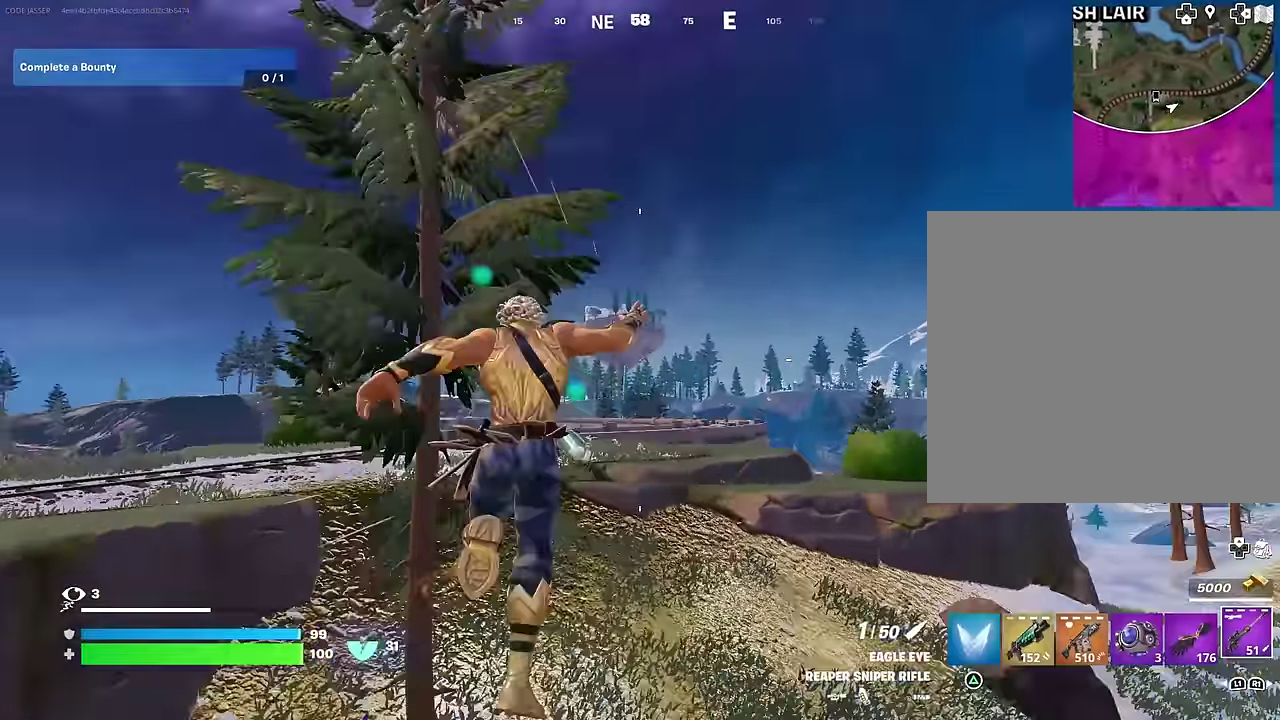
{"dt_ms": 400, "buttons": [], "left_stick": "up-right", "right_stick": "center", "events": [[17, "left_stick", "up"], [67, "left_stick", "up-left"], [83, "right_stick", "center"], [133, "CROSS", "down"], [167, "left_stick", "up"], [183, "CROSS", "up"], [183, "right_stick", "down-left"], [317, "right_stick", "center"], [383, "left_stick", "up-right"]]}
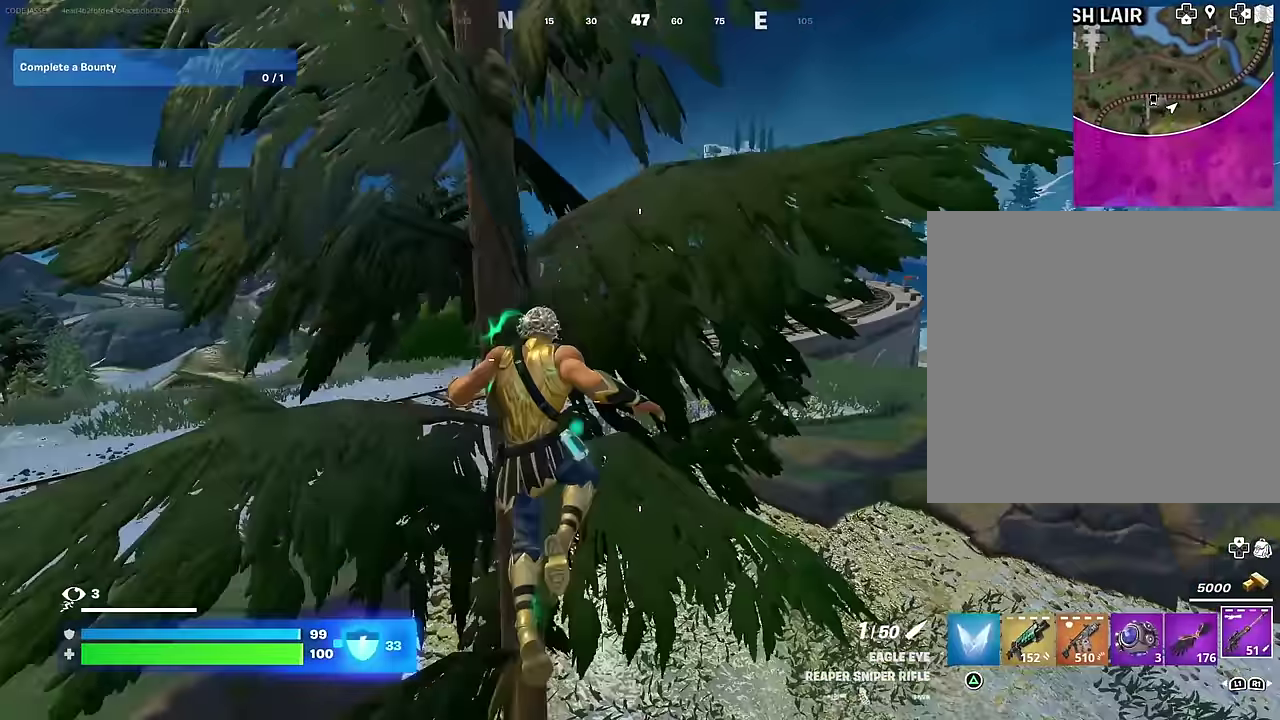
{"dt_ms": 600, "buttons": [], "left_stick": "up-right", "right_stick": "up", "events": [[200, "left_stick", "up"], [283, "left_stick", "up-right"], [467, "R1", "down"], [517, "right_stick", "up"], [567, "R1", "up"]]}
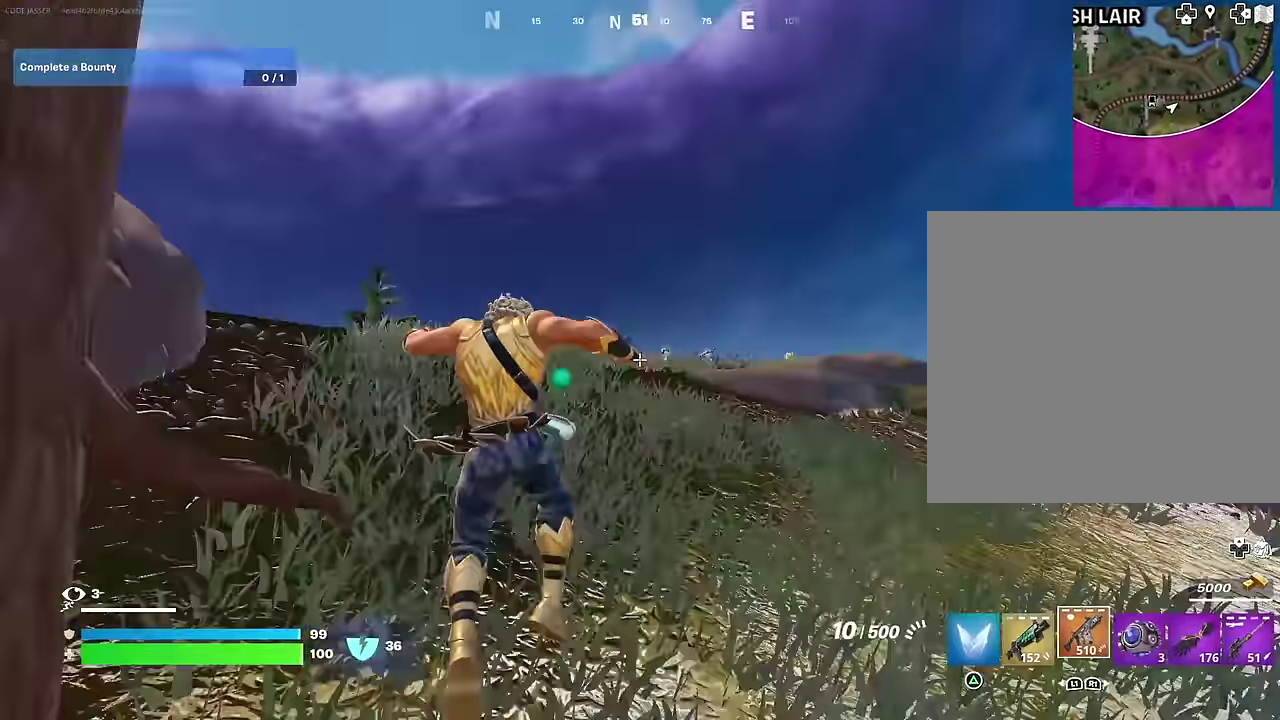
{"dt_ms": 300, "buttons": [], "left_stick": "up", "right_stick": "up", "events": [[33, "right_stick", "center"], [50, "left_stick", "up"], [133, "CROSS", "down"], [133, "left_stick", "up-left"], [183, "CROSS", "up"], [183, "left_stick", "up"], [283, "right_stick", "up"]]}
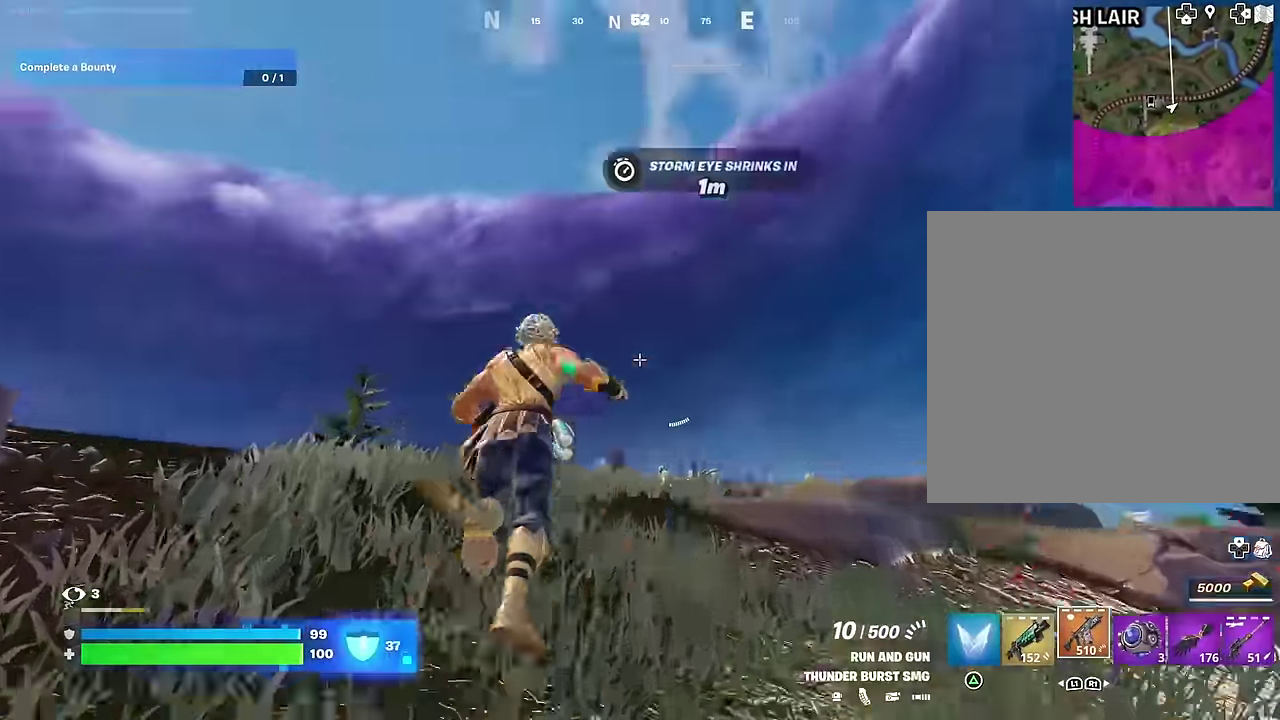
{"dt_ms": 700, "buttons": [], "left_stick": "up", "right_stick": "center", "events": [[50, "right_stick", "center"], [117, "CROSS", "down"], [167, "CROSS", "up"], [183, "right_stick", "down-left"], [250, "right_stick", "down"], [333, "right_stick", "center"]]}
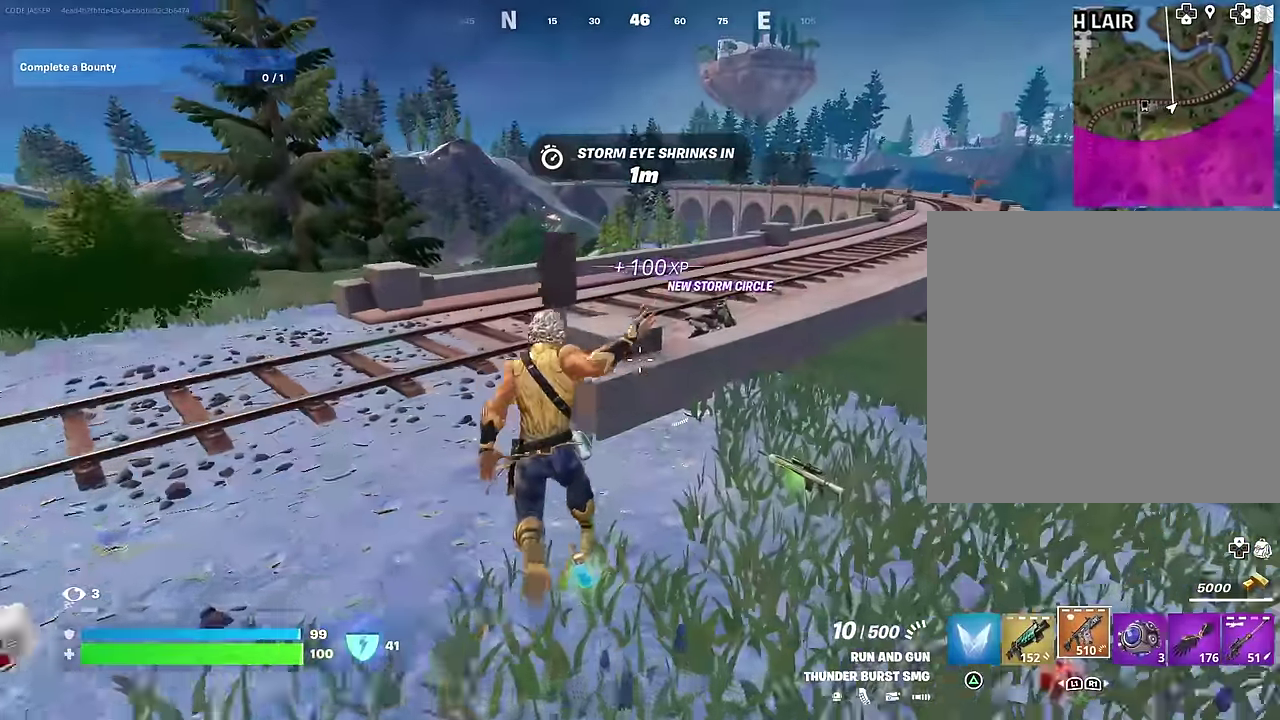
{"dt_ms": 300, "buttons": [], "left_stick": "up-right", "right_stick": "center", "events": [[17, "left_stick", "up-right"], [33, "right_stick", "up-right"], [100, "right_stick", "center"], [150, "left_stick", "center"], [267, "left_stick", "up-right"]]}
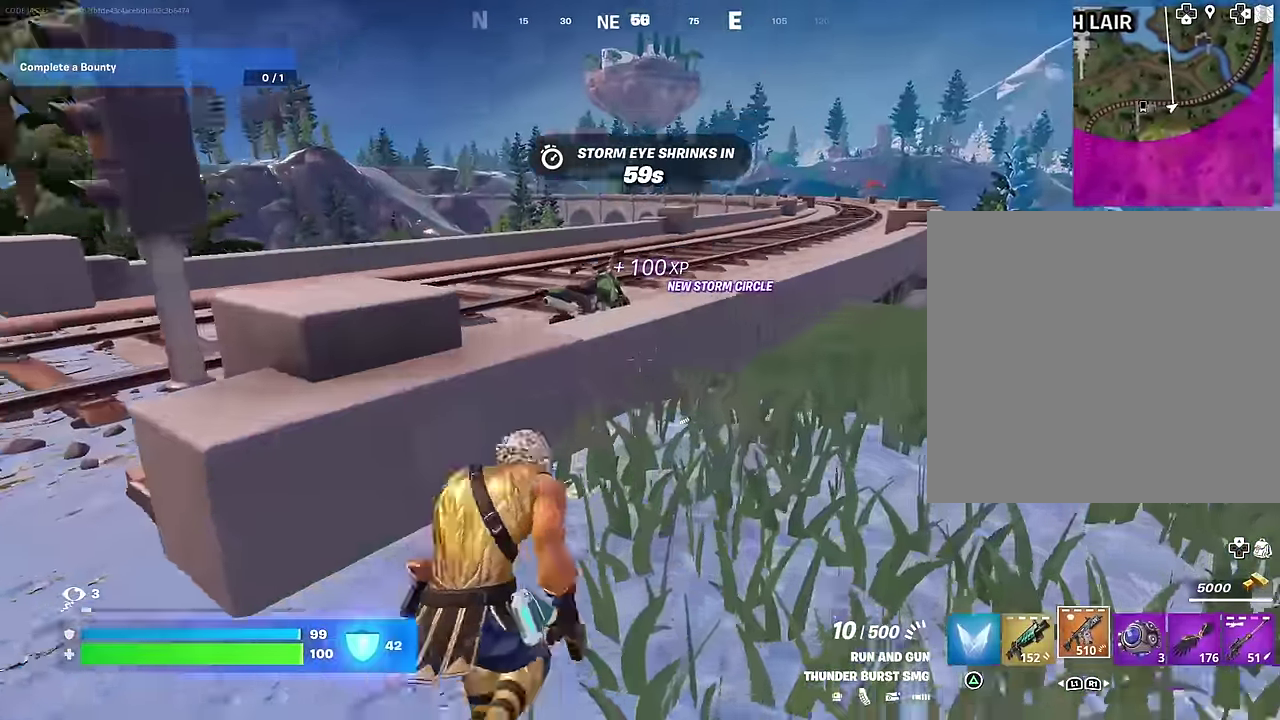
{"dt_ms": 700, "buttons": [], "left_stick": "up-left", "right_stick": "center", "events": [[117, "left_stick", "up"], [133, "right_stick", "left"], [167, "left_stick", "up-right"], [217, "left_stick", "right"], [233, "right_stick", "center"], [300, "left_stick", "up"], [317, "CROSS", "down"], [367, "CROSS", "up"], [383, "right_stick", "down-left"], [567, "right_stick", "center"], [617, "left_stick", "up-left"]]}
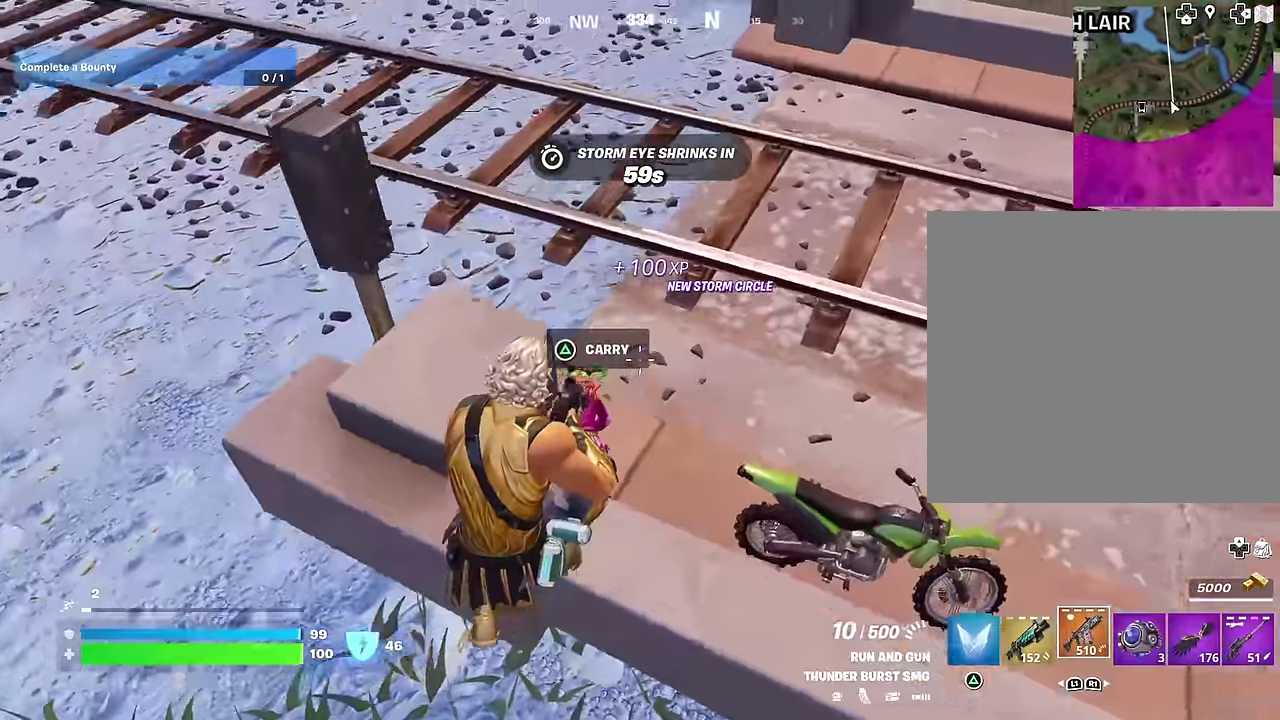
{"dt_ms": 300, "buttons": [], "left_stick": "up-left", "right_stick": "center", "events": [[17, "right_stick", "down-left"], [117, "R2", "down"], [150, "right_stick", "center"], [283, "R2", "up"]]}
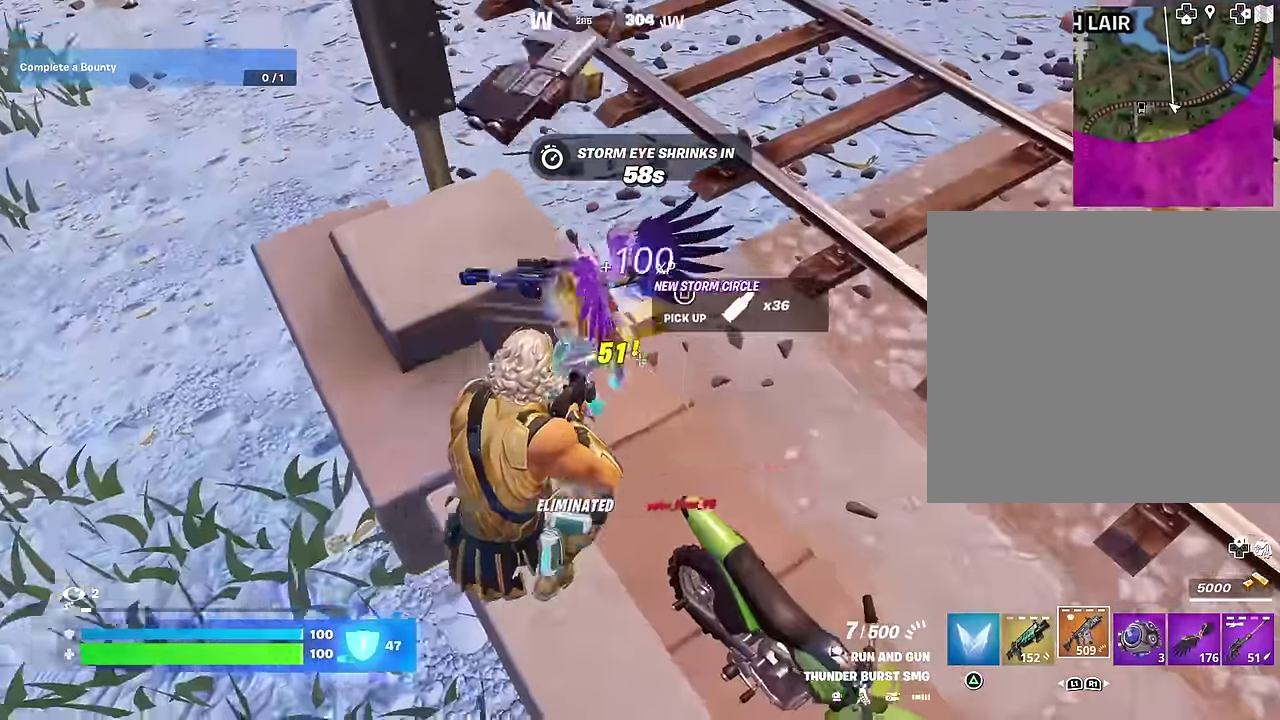
{"dt_ms": 700, "buttons": [], "left_stick": "up", "right_stick": "right", "events": [[217, "L1", "down"], [217, "left_stick", "up"], [217, "right_stick", "up-right"], [333, "L1", "up"], [400, "right_stick", "center"], [450, "right_stick", "up-right"], [600, "right_stick", "center"], [650, "right_stick", "up-right"], [700, "right_stick", "right"]]}
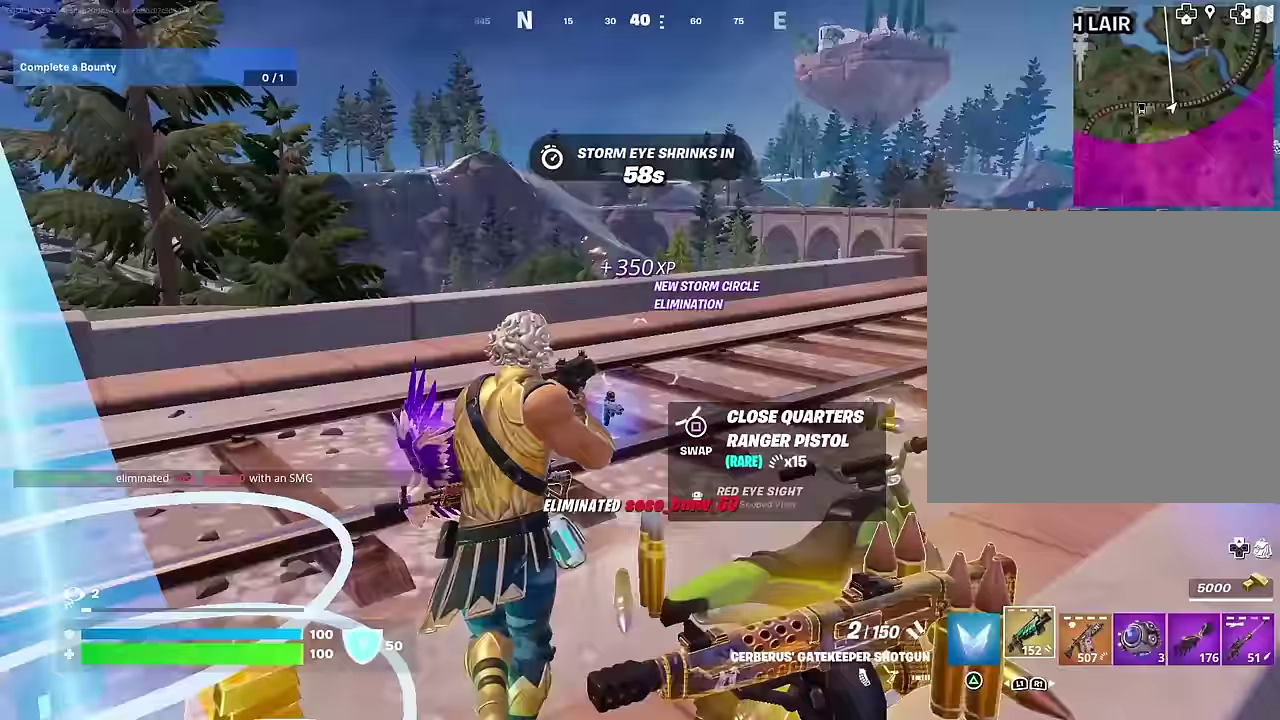
{"dt_ms": 300, "buttons": ["CROSS"], "left_stick": "up-left", "right_stick": "center", "events": [[33, "left_stick", "up-left"], [133, "right_stick", "center"], [283, "CROSS", "down"]]}
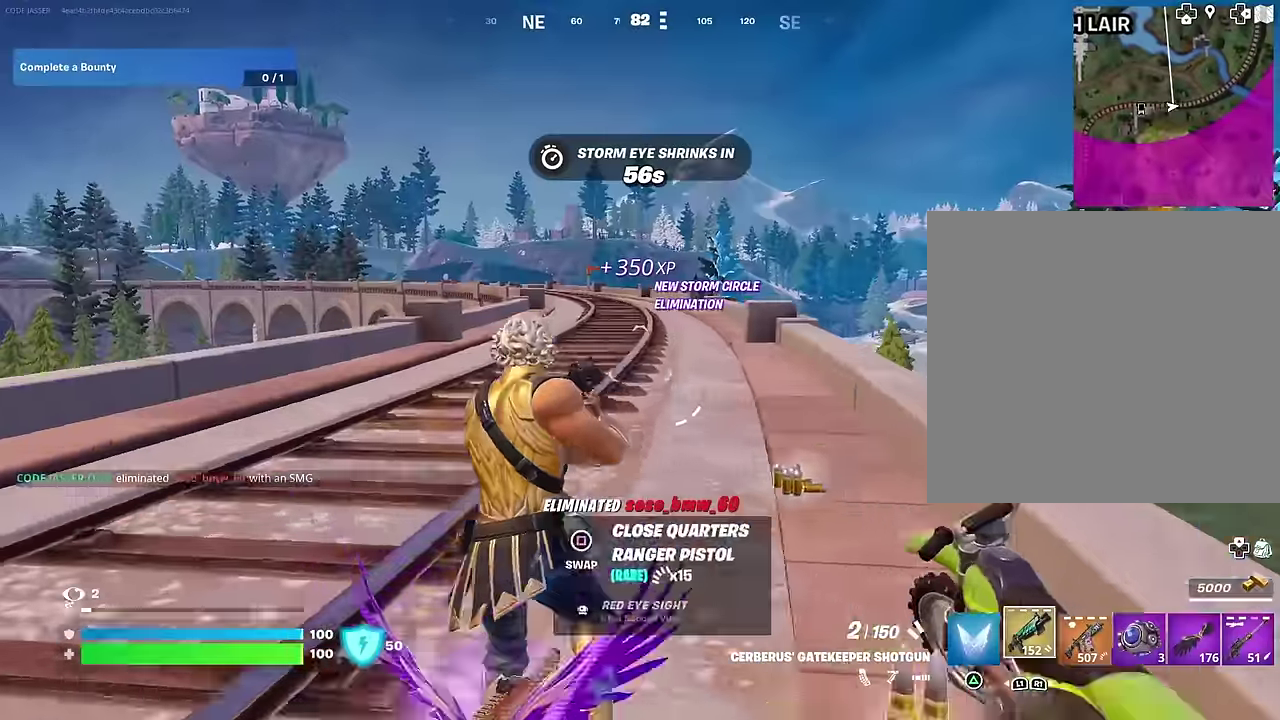
{"dt_ms": 900, "buttons": [], "left_stick": "up-left", "right_stick": "center", "events": [[33, "CROSS", "up"], [100, "left_stick", "down-left"], [183, "left_stick", "left"], [267, "L1", "down"], [283, "left_stick", "up-left"], [367, "L1", "up"], [650, "SQUARE", "down"], [717, "SQUARE", "up"]]}
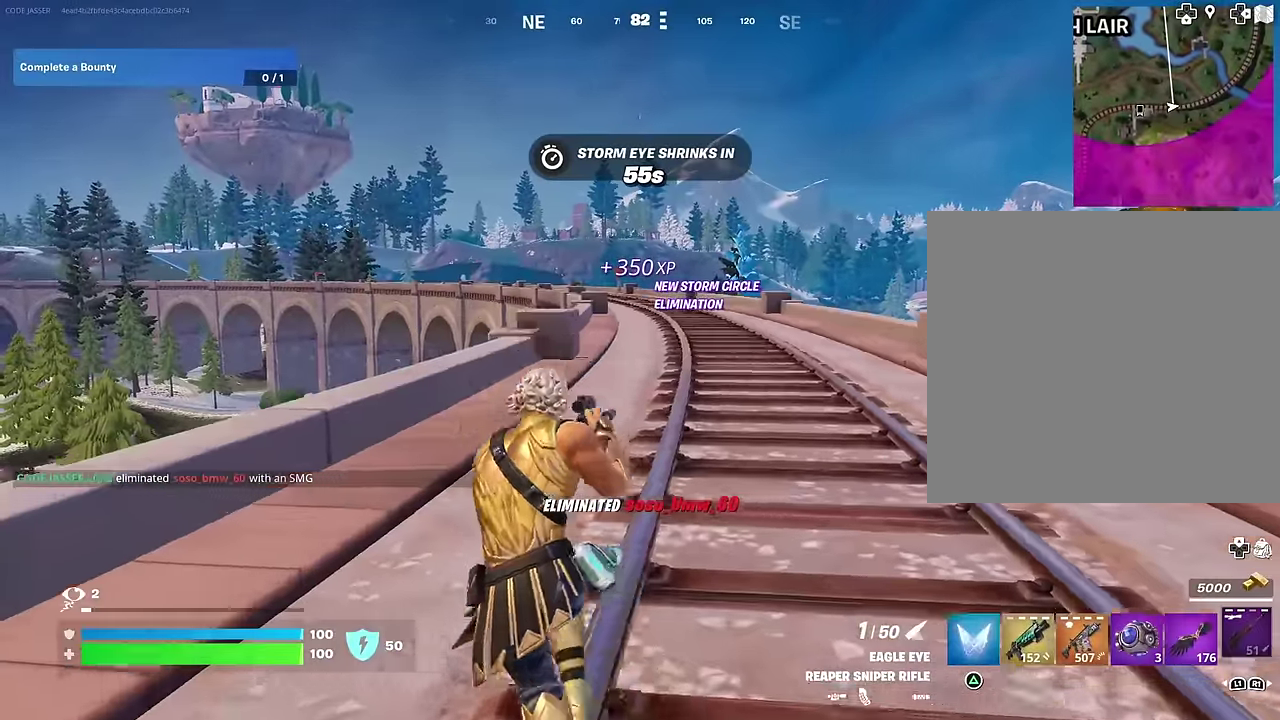
{"dt_ms": 300, "buttons": [], "left_stick": "right", "right_stick": "left", "events": [[50, "CROSS", "down"], [150, "CROSS", "up"], [183, "left_stick", "up"], [200, "right_stick", "left"], [283, "left_stick", "right"]]}